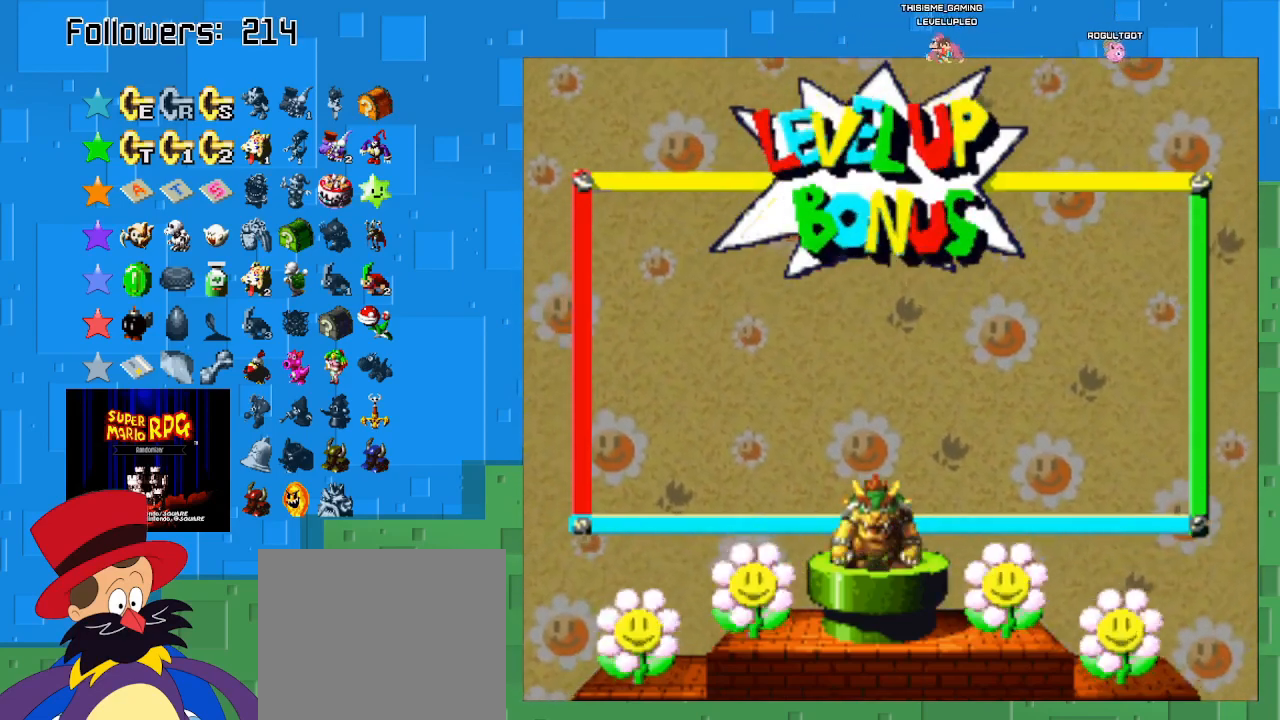
Gameplay with a controller (PlayStation layout); each line is a JSON object with the inputs held at the frame after it. "events" lists button and stick changes between this image and that frame as [ms after this image, input, new state], when the widget could be followed in between. Not read: L3 R3.
{"buttons": ["CIRCLE"], "left_stick": "center", "right_stick": "center", "events": [[133, "CIRCLE", "down"], [267, "CIRCLE", "up"], [367, "CIRCLE", "down"]]}
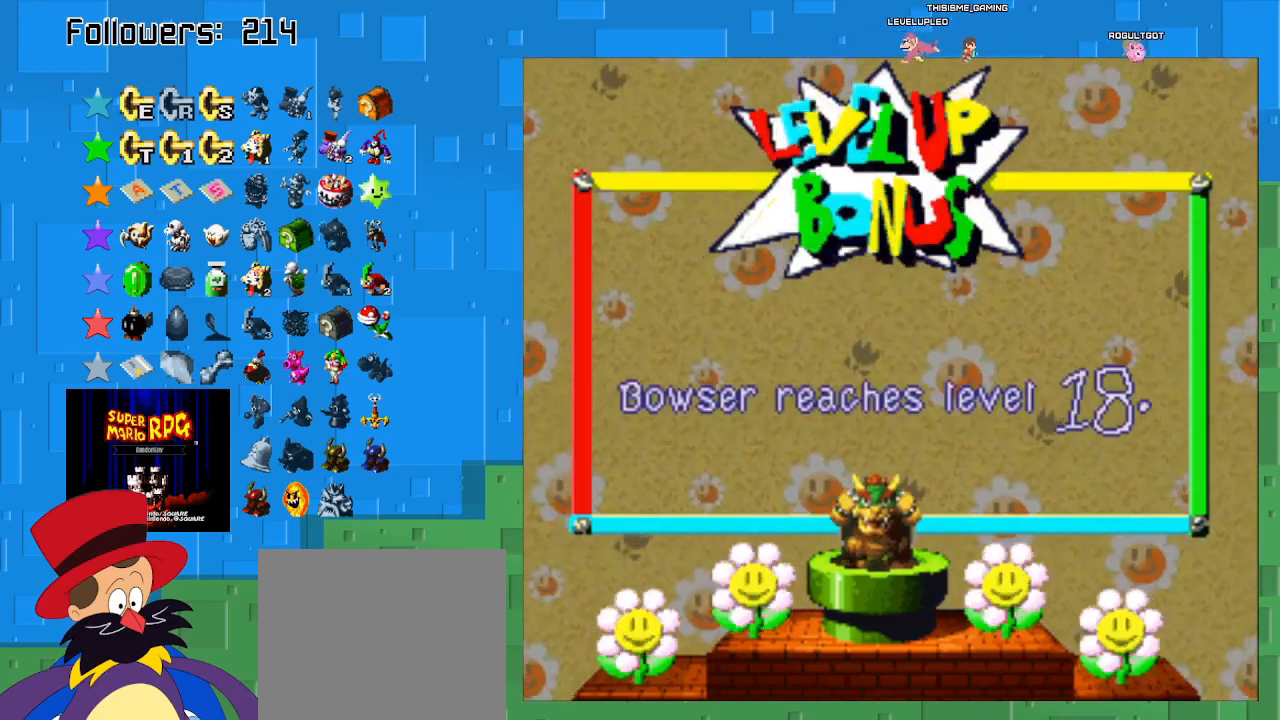
{"buttons": [], "left_stick": "center", "right_stick": "center", "events": [[33, "CIRCLE", "up"], [267, "CIRCLE", "down"], [400, "CIRCLE", "up"]]}
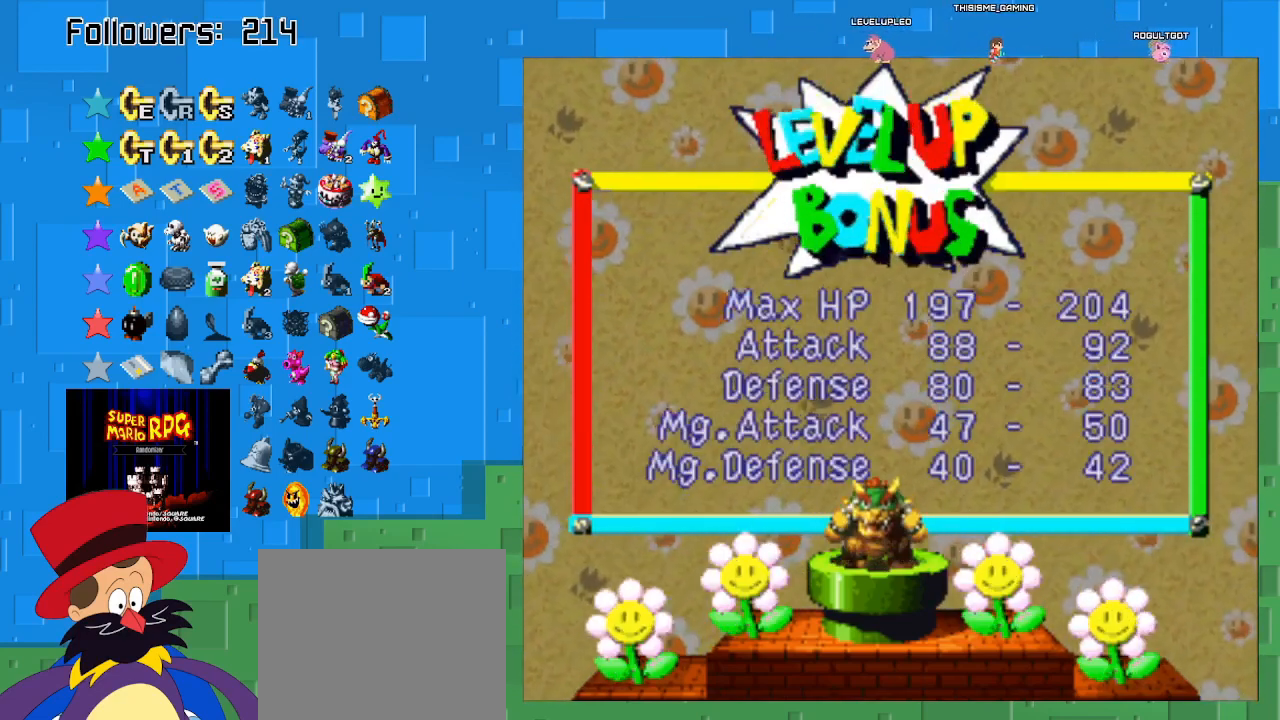
{"buttons": [], "left_stick": "center", "right_stick": "center", "events": [[167, "CIRCLE", "down"], [333, "CIRCLE", "up"]]}
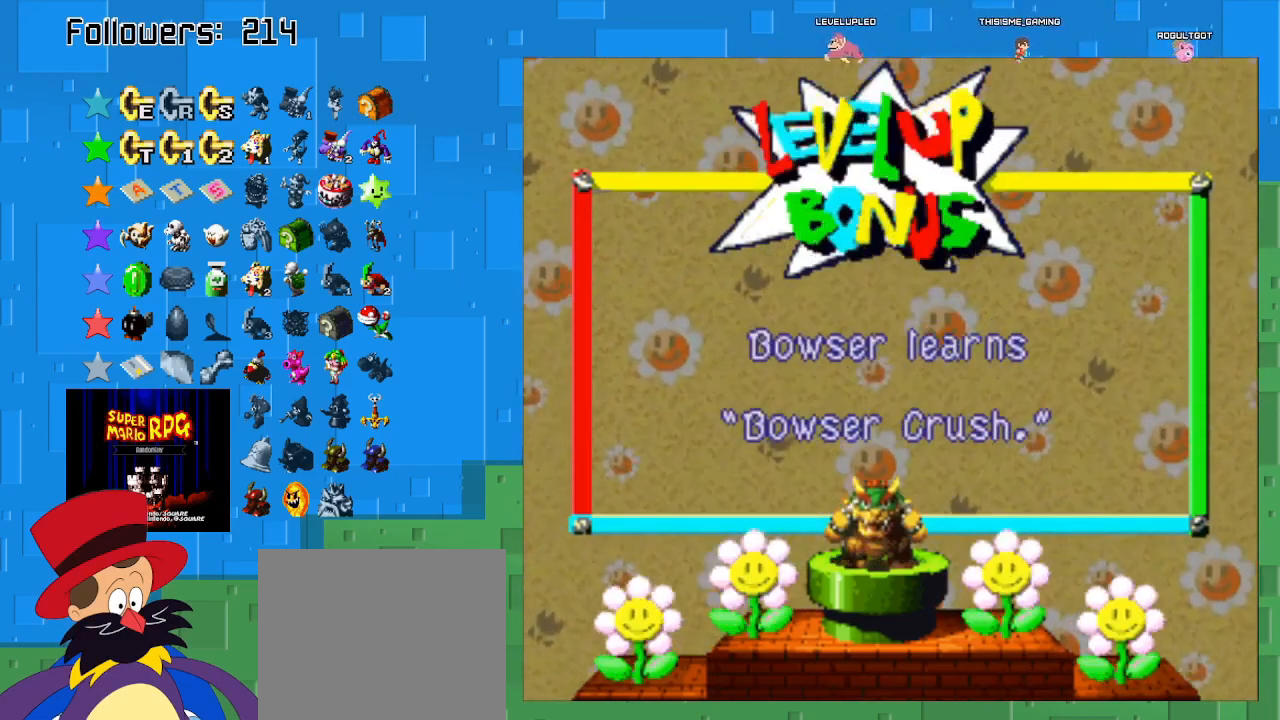
{"buttons": [], "left_stick": "center", "right_stick": "center", "events": [[333, "CIRCLE", "down"], [467, "CIRCLE", "up"]]}
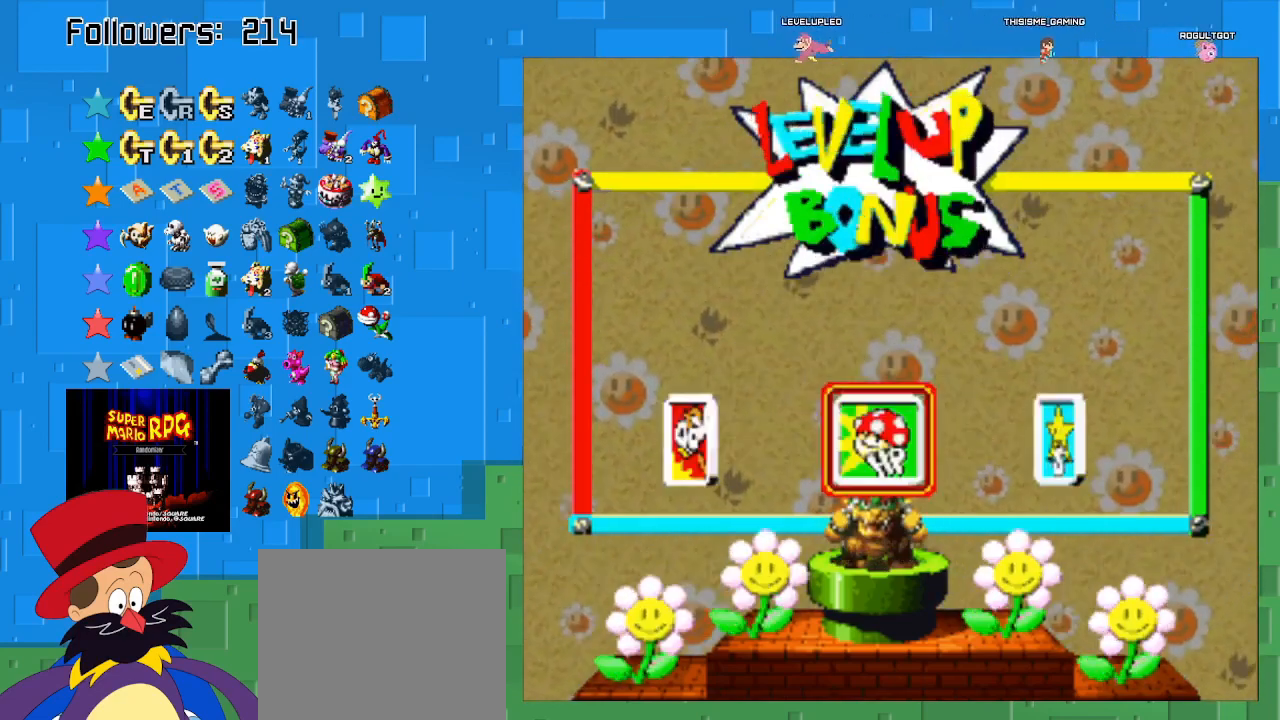
{"buttons": [], "left_stick": "center", "right_stick": "center", "events": [[200, "left_stick", "right"], [400, "left_stick", "center"]]}
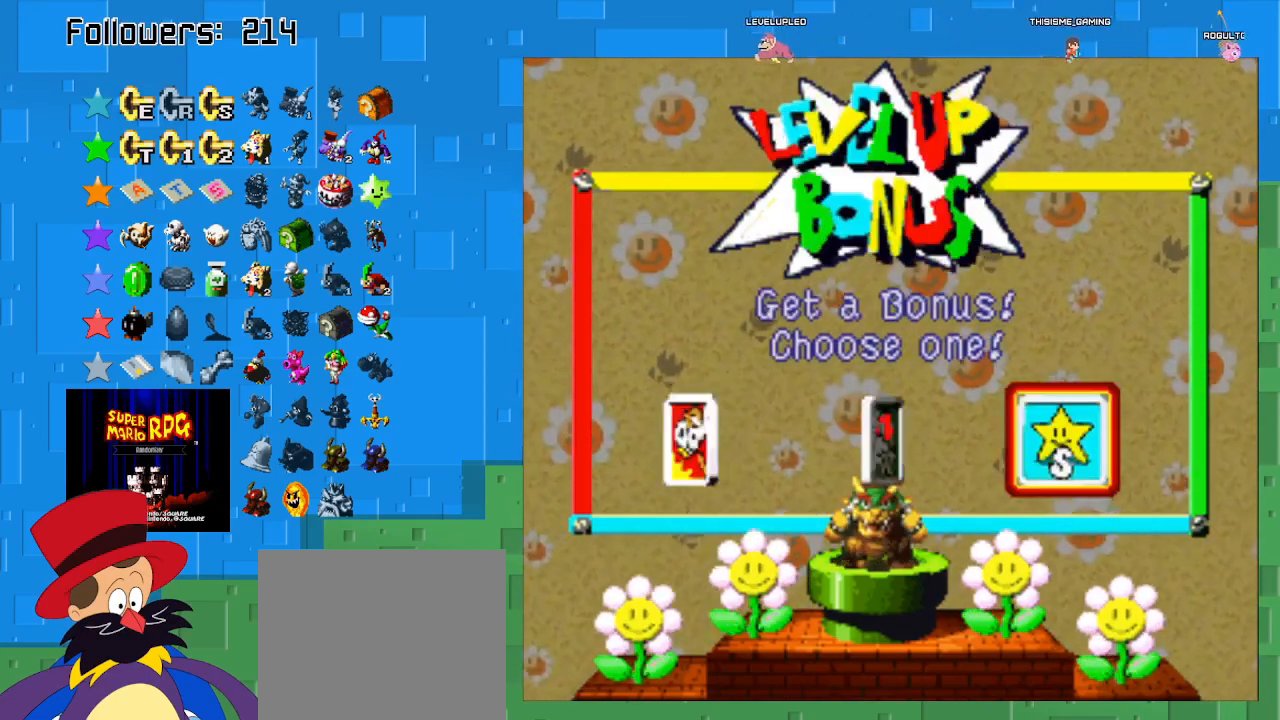
{"buttons": [], "left_stick": "center", "right_stick": "center", "events": [[33, "CIRCLE", "down"], [200, "CIRCLE", "up"]]}
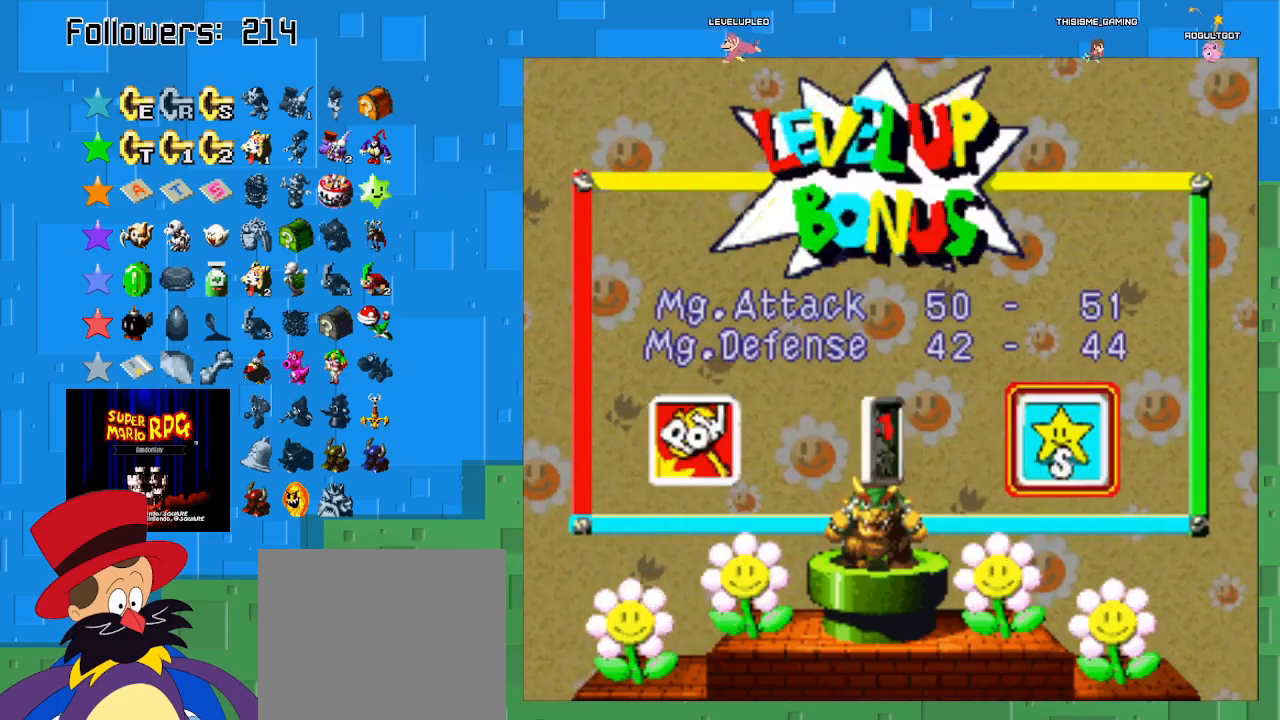
{"buttons": ["CROSS"], "left_stick": "center", "right_stick": "center", "events": [[433, "CROSS", "down"]]}
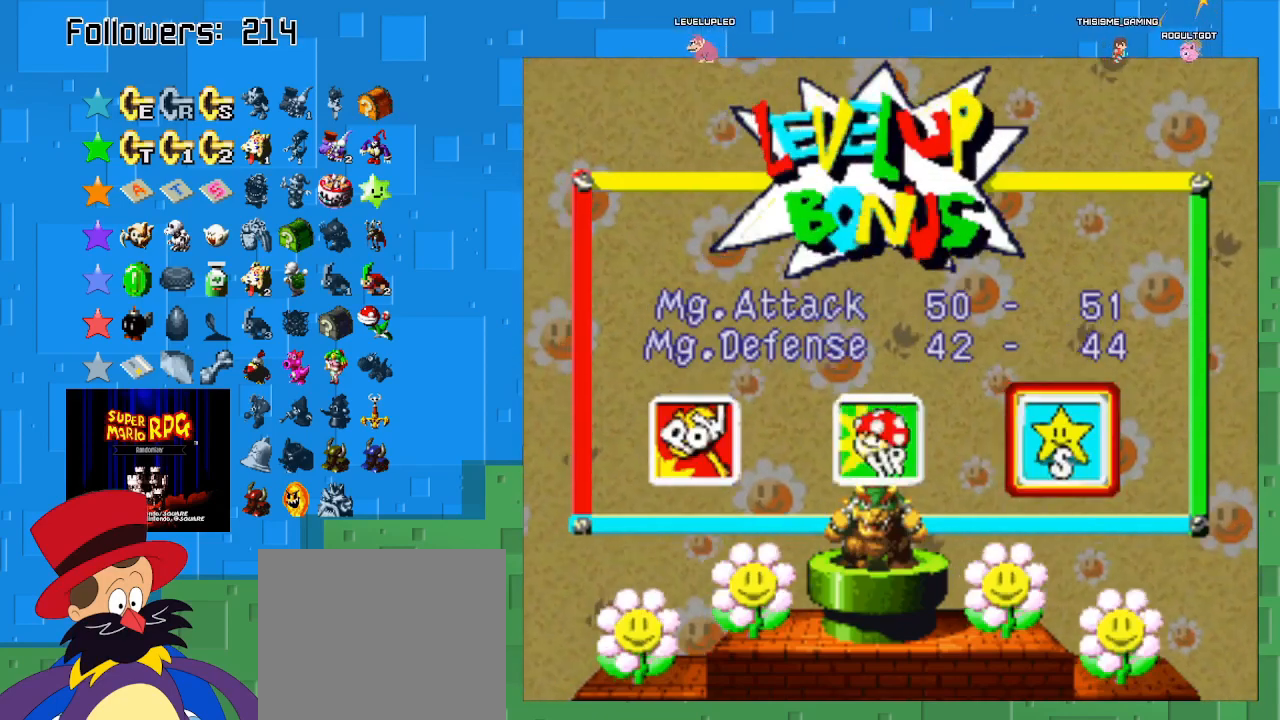
{"buttons": ["CIRCLE"], "left_stick": "center", "right_stick": "center", "events": [[67, "CROSS", "up"], [200, "left_stick", "left"], [433, "left_stick", "center"], [467, "CIRCLE", "down"]]}
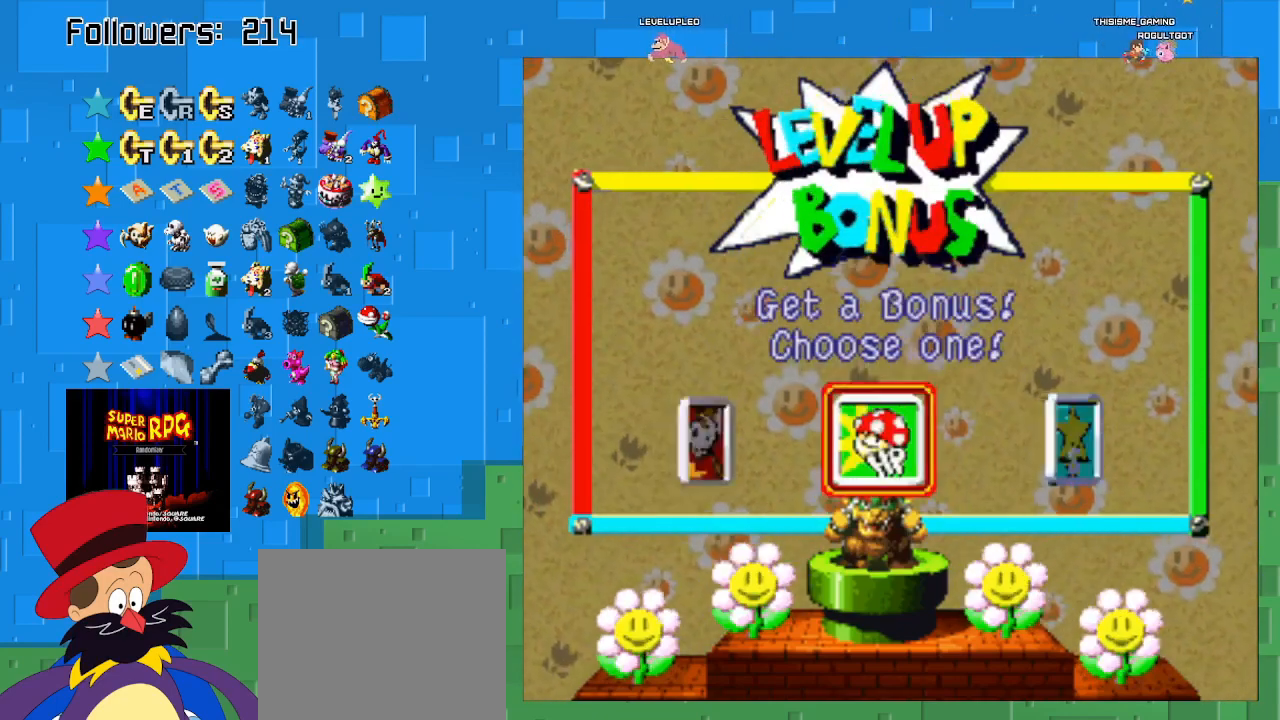
{"buttons": ["CIRCLE"], "left_stick": "center", "right_stick": "center", "events": [[133, "CIRCLE", "up"], [367, "CIRCLE", "down"]]}
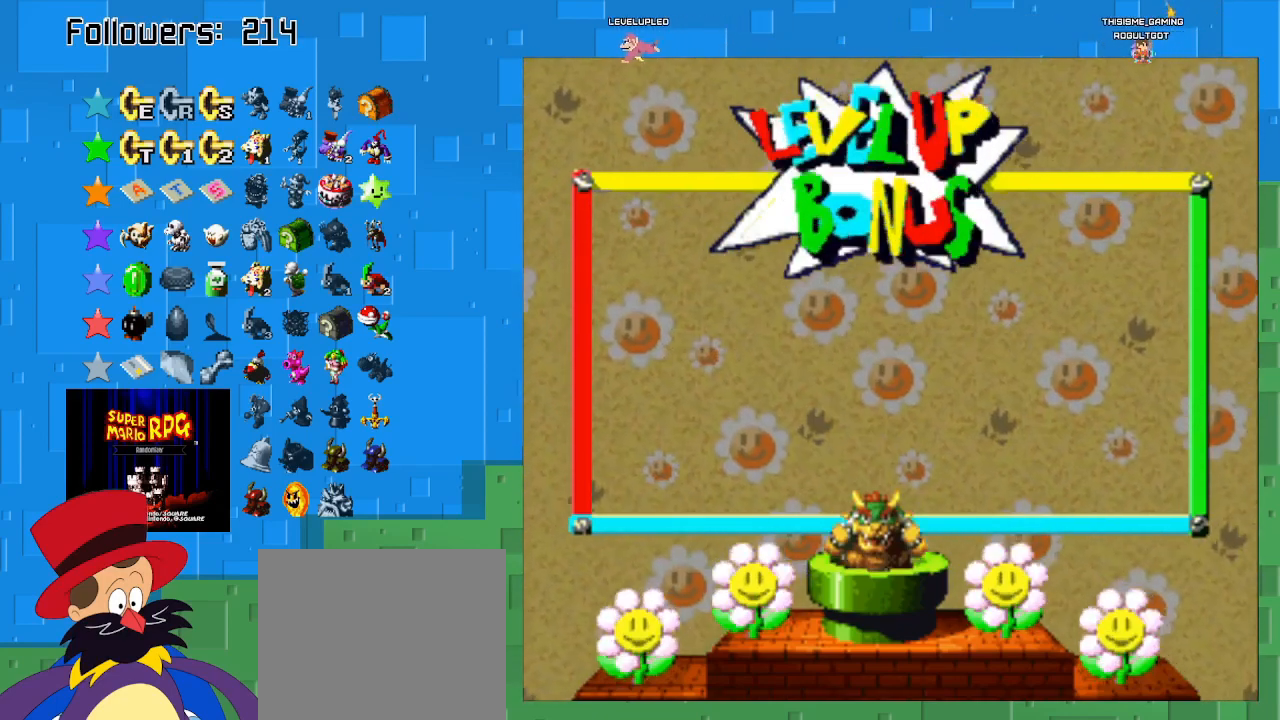
{"buttons": [], "left_stick": "center", "right_stick": "center", "events": [[33, "CIRCLE", "up"]]}
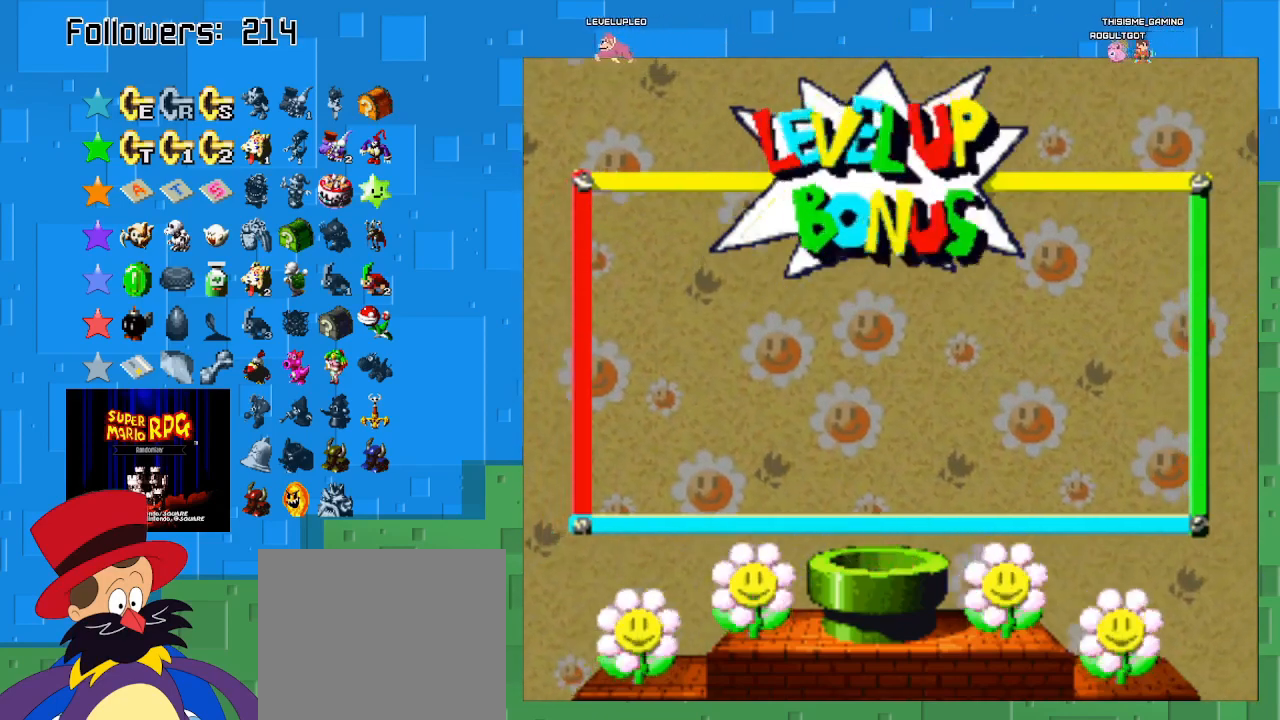
{"buttons": ["SQUARE"], "left_stick": "left", "right_stick": "center", "events": [[367, "SQUARE", "down"], [433, "left_stick", "left"]]}
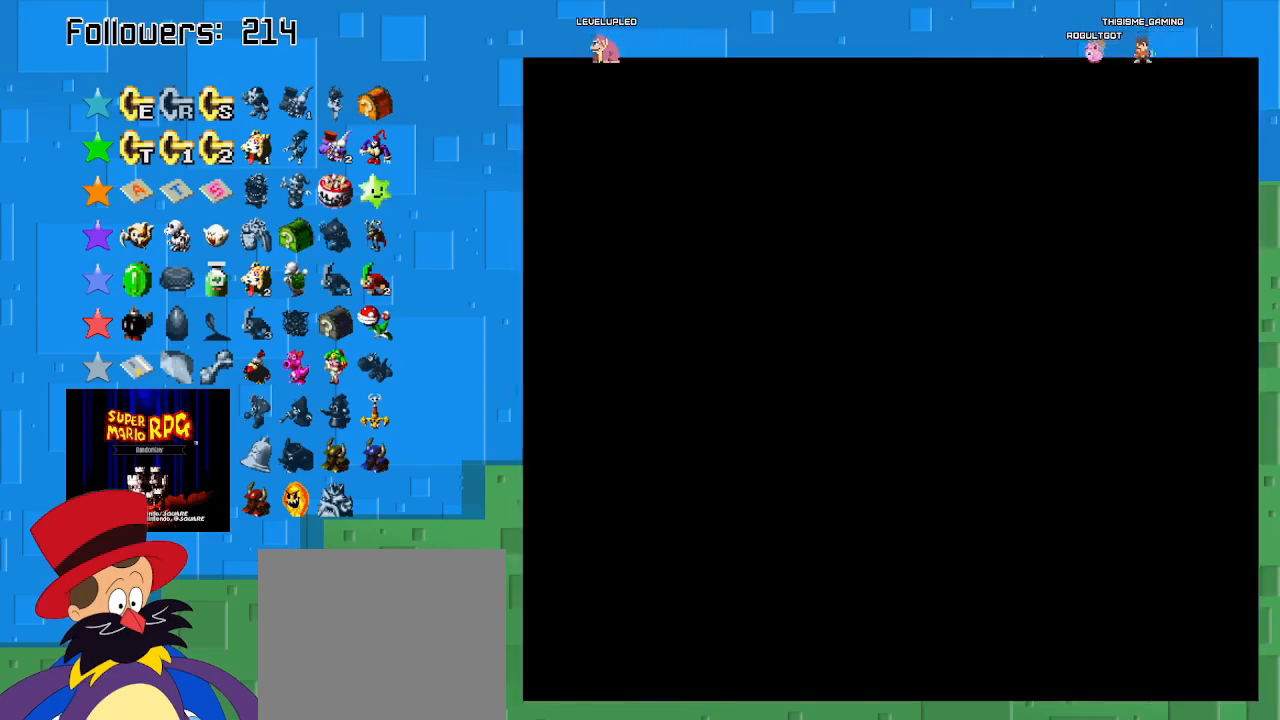
{"buttons": ["SQUARE"], "left_stick": "left", "right_stick": "center", "events": []}
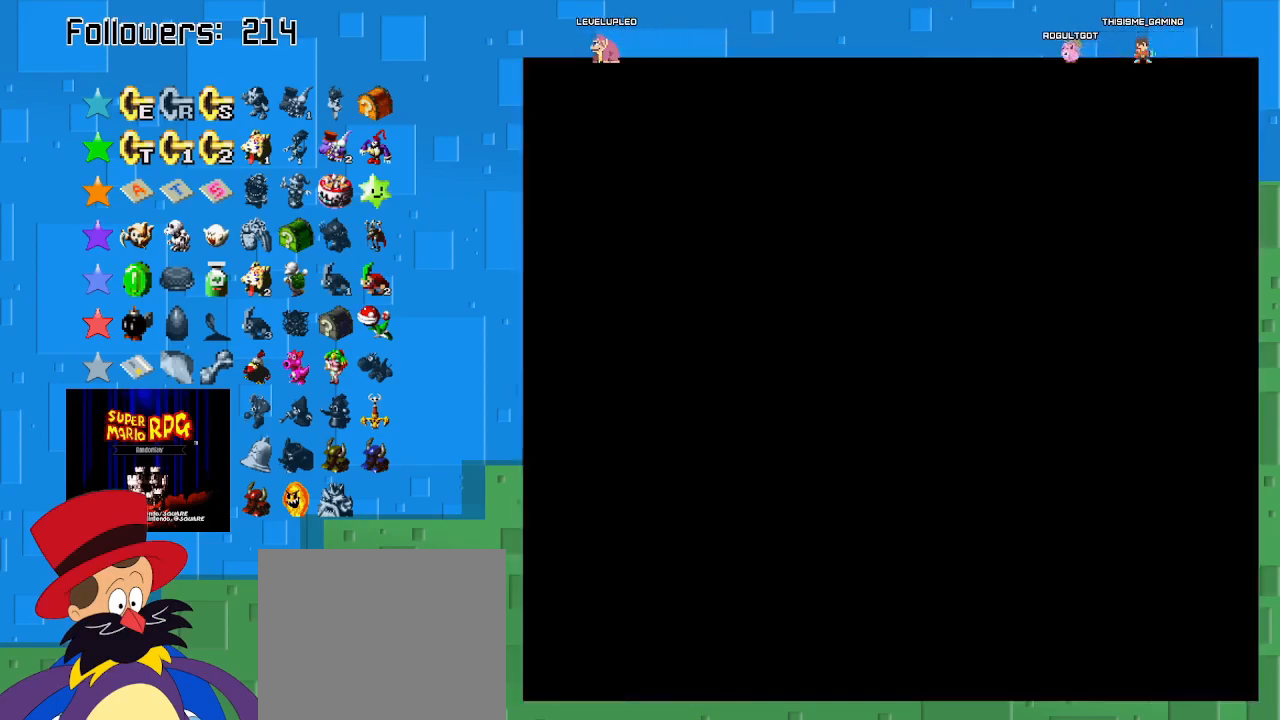
{"buttons": ["SQUARE"], "left_stick": "left", "right_stick": "center", "events": []}
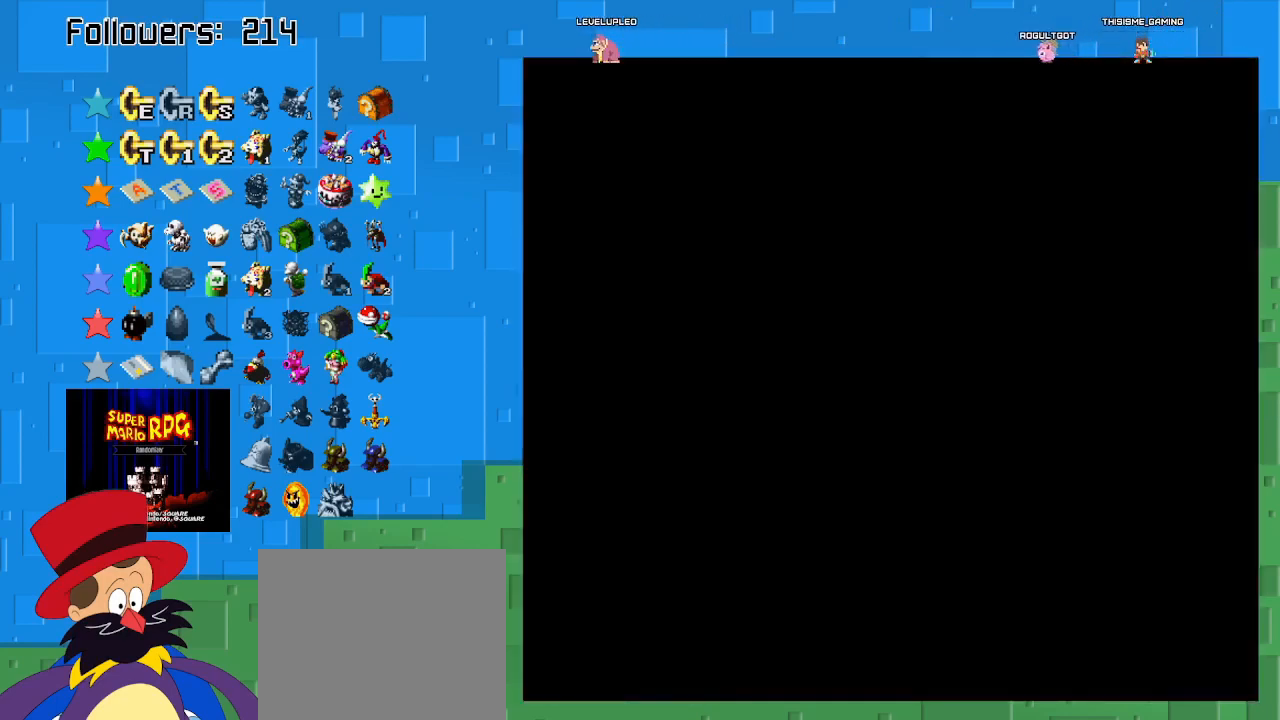
{"buttons": ["SQUARE"], "left_stick": "center", "right_stick": "center", "events": [[467, "left_stick", "center"]]}
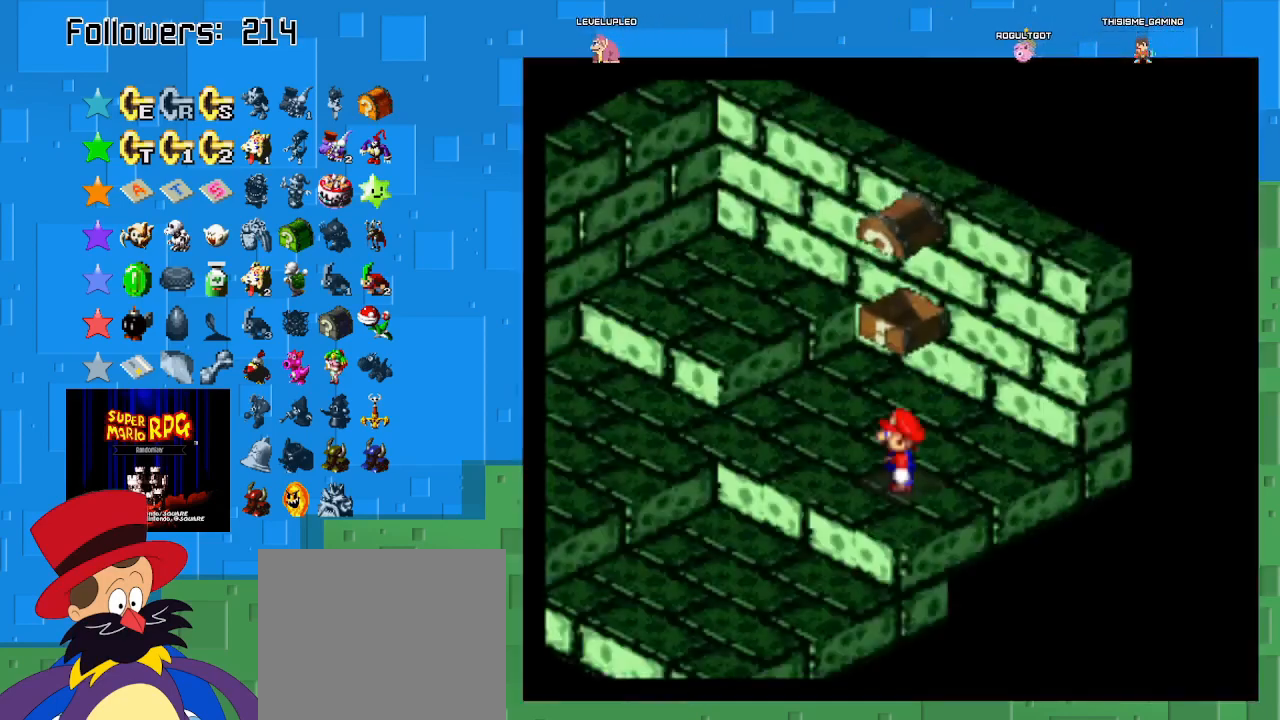
{"buttons": ["SQUARE"], "left_stick": "center", "right_stick": "center", "events": []}
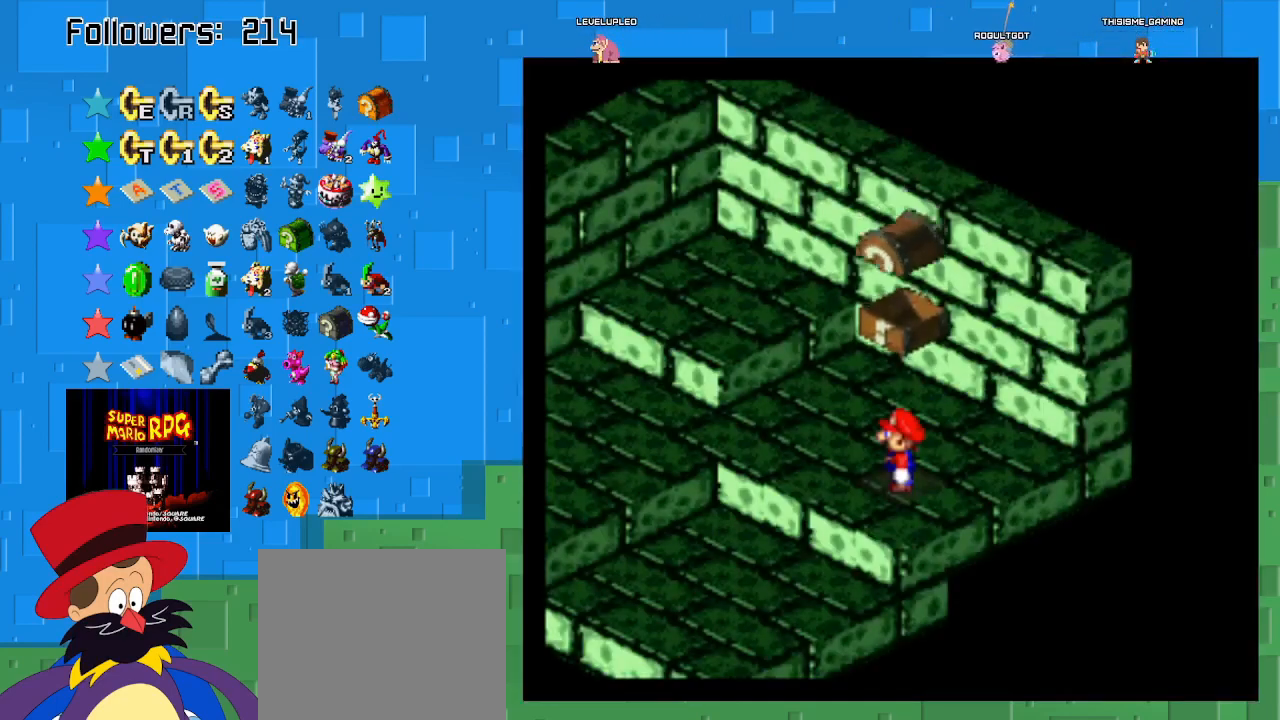
{"buttons": ["SQUARE"], "left_stick": "left", "right_stick": "center", "events": [[300, "left_stick", "left"]]}
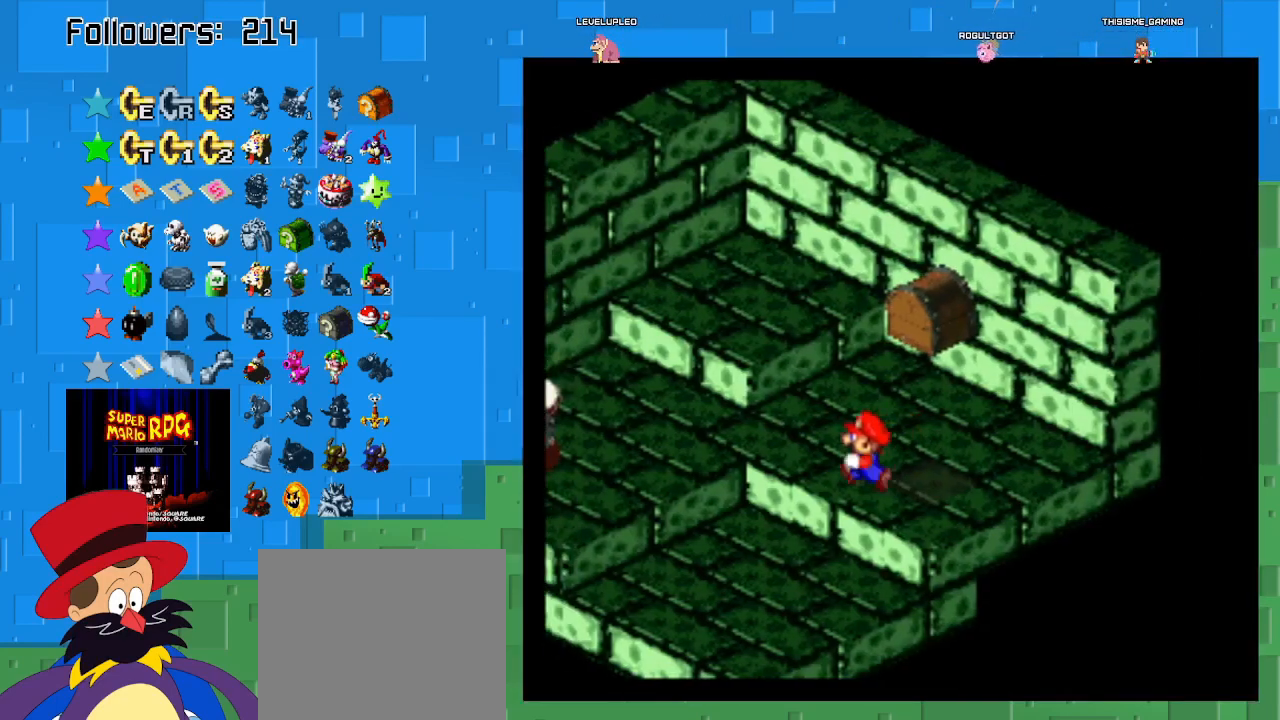
{"buttons": ["SQUARE"], "left_stick": "left", "right_stick": "center", "events": []}
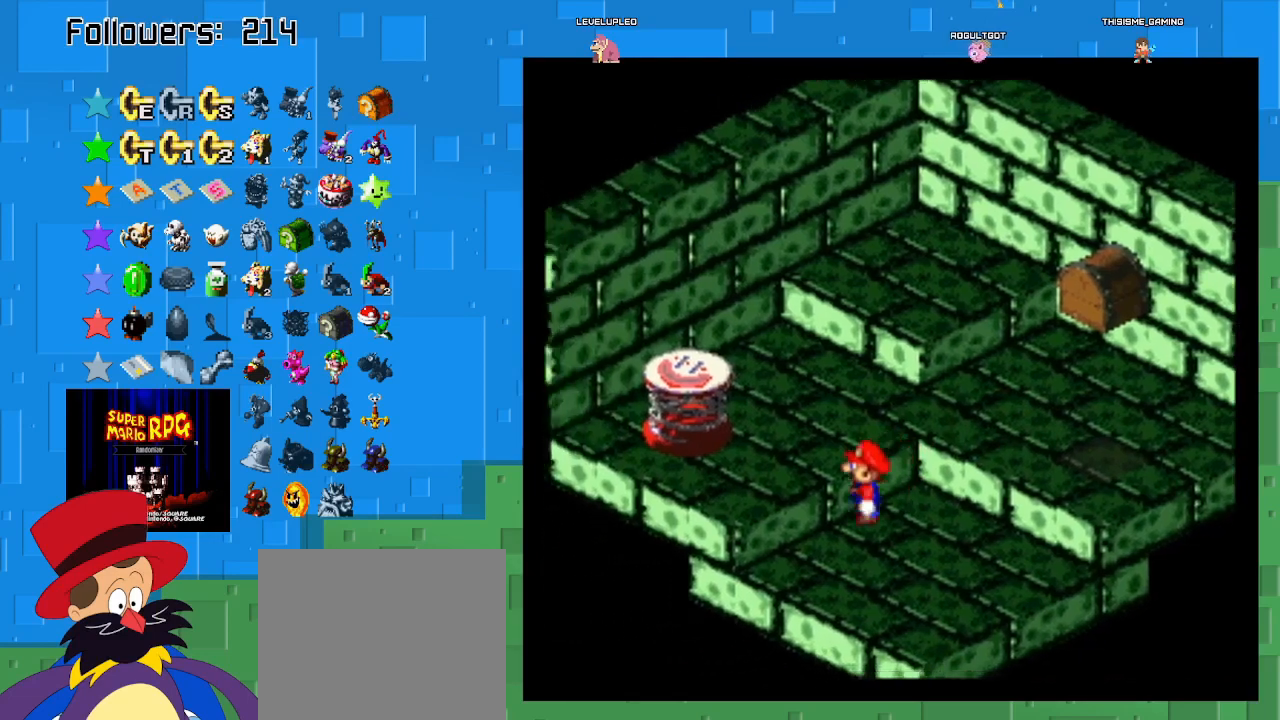
{"buttons": ["CROSS", "SQUARE"], "left_stick": "up-left", "right_stick": "center", "events": [[67, "CROSS", "down"], [333, "left_stick", "up-left"], [367, "CROSS", "up"], [500, "CROSS", "down"]]}
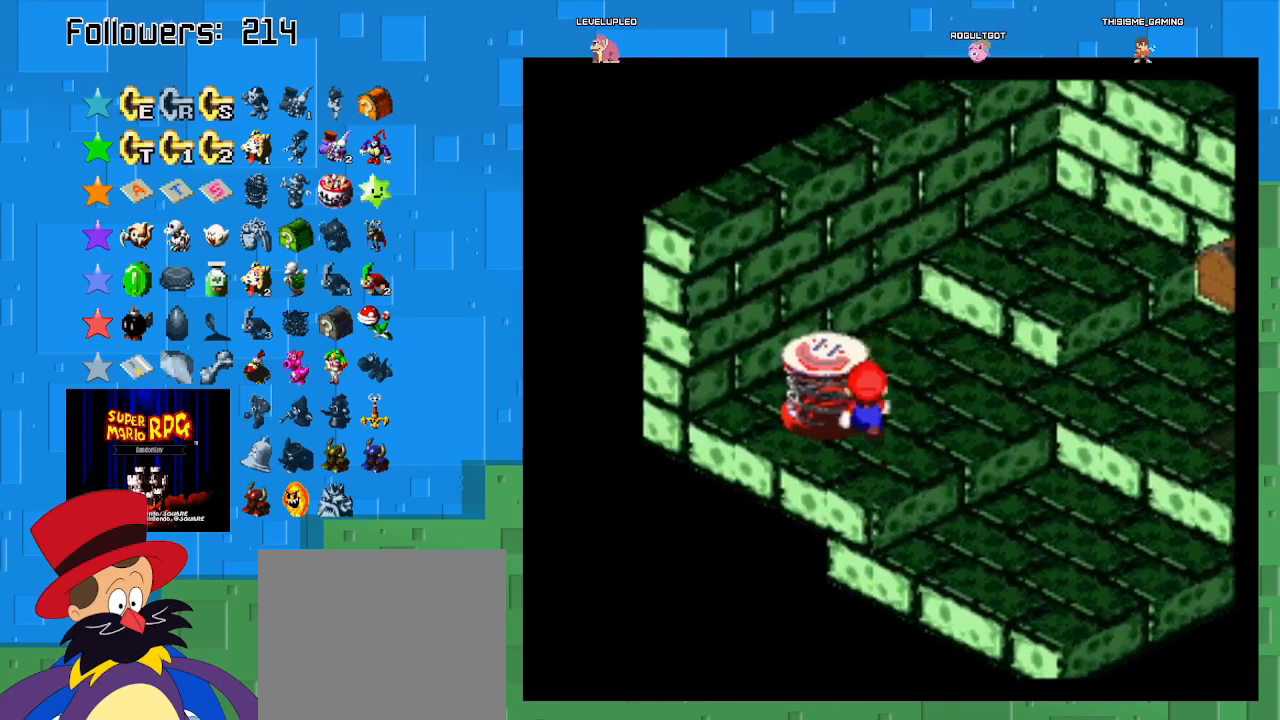
{"buttons": ["SQUARE"], "left_stick": "center", "right_stick": "center", "events": [[133, "CROSS", "up"], [133, "left_stick", "left"], [233, "left_stick", "center"]]}
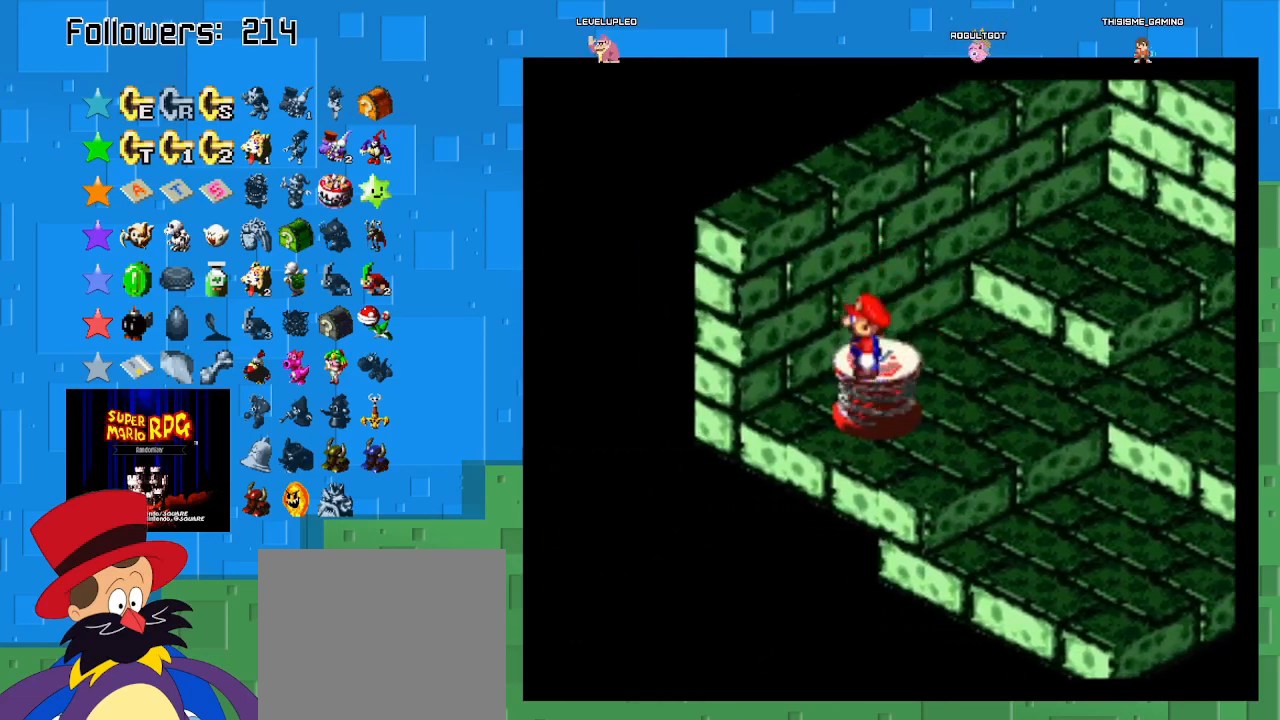
{"buttons": ["SQUARE"], "left_stick": "center", "right_stick": "center", "events": [[33, "left_stick", "right"], [100, "left_stick", "center"]]}
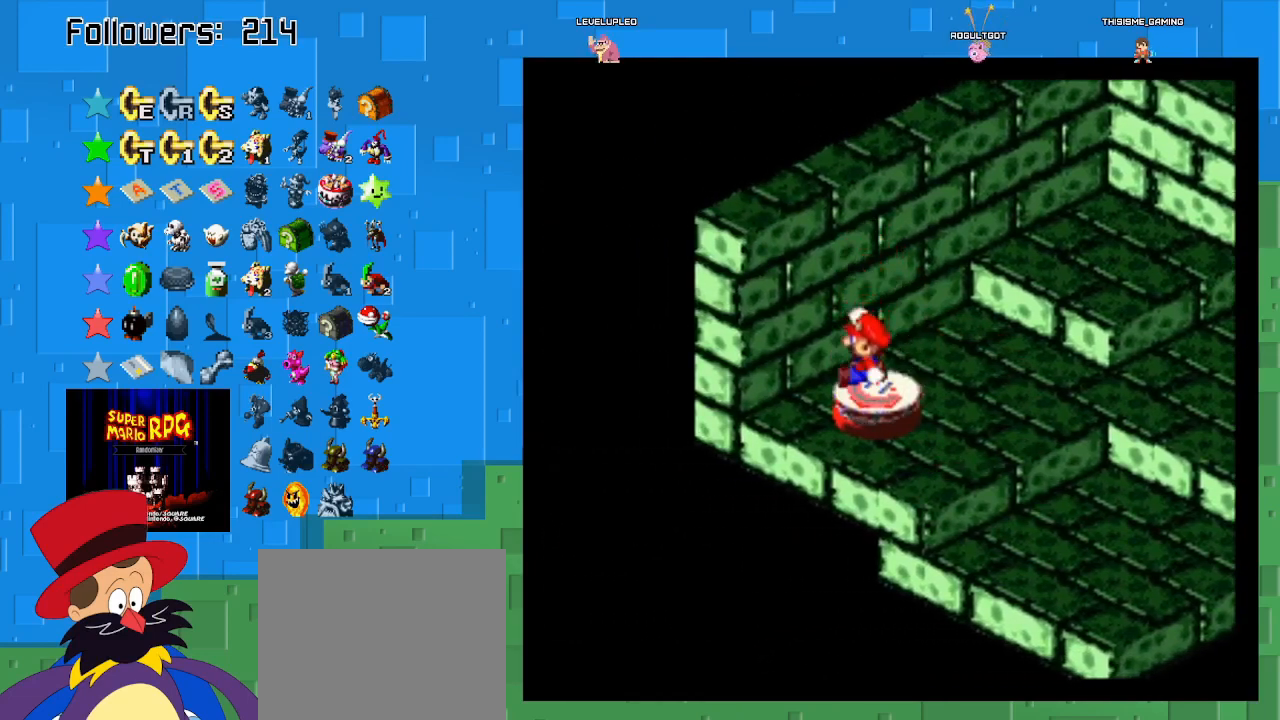
{"buttons": ["SQUARE"], "left_stick": "center", "right_stick": "center", "events": []}
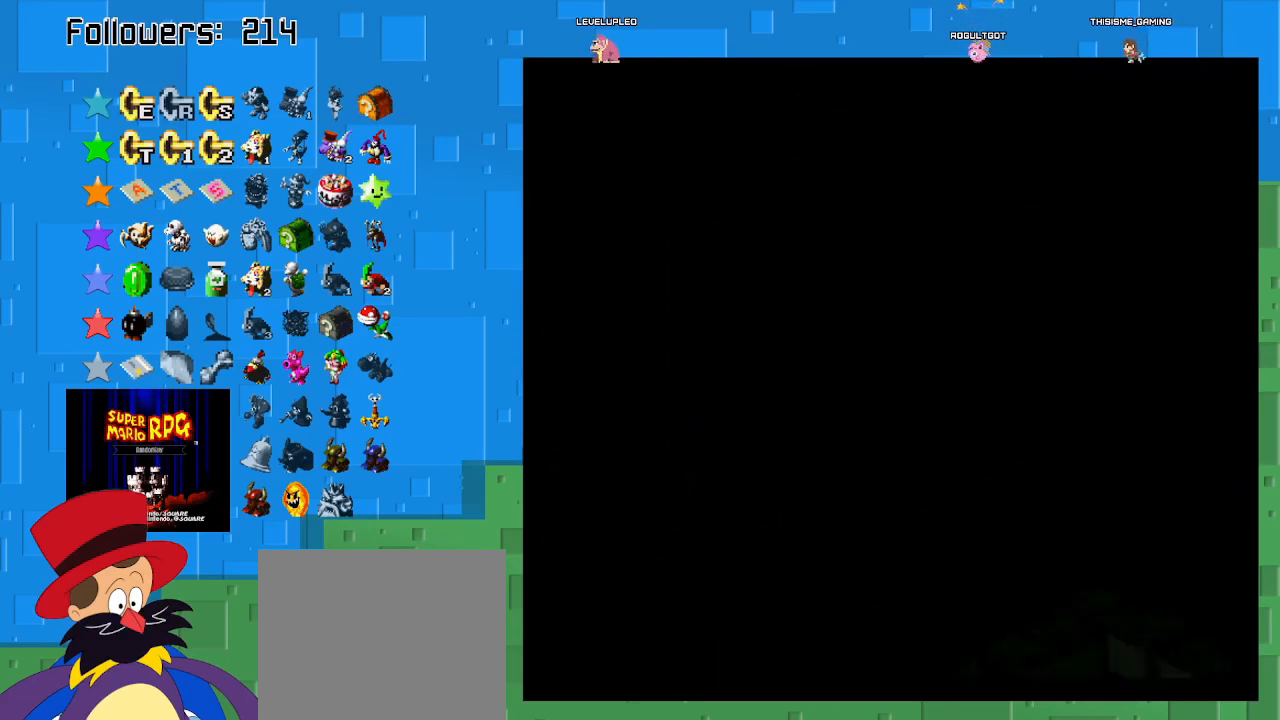
{"buttons": ["SQUARE"], "left_stick": "center", "right_stick": "center", "events": []}
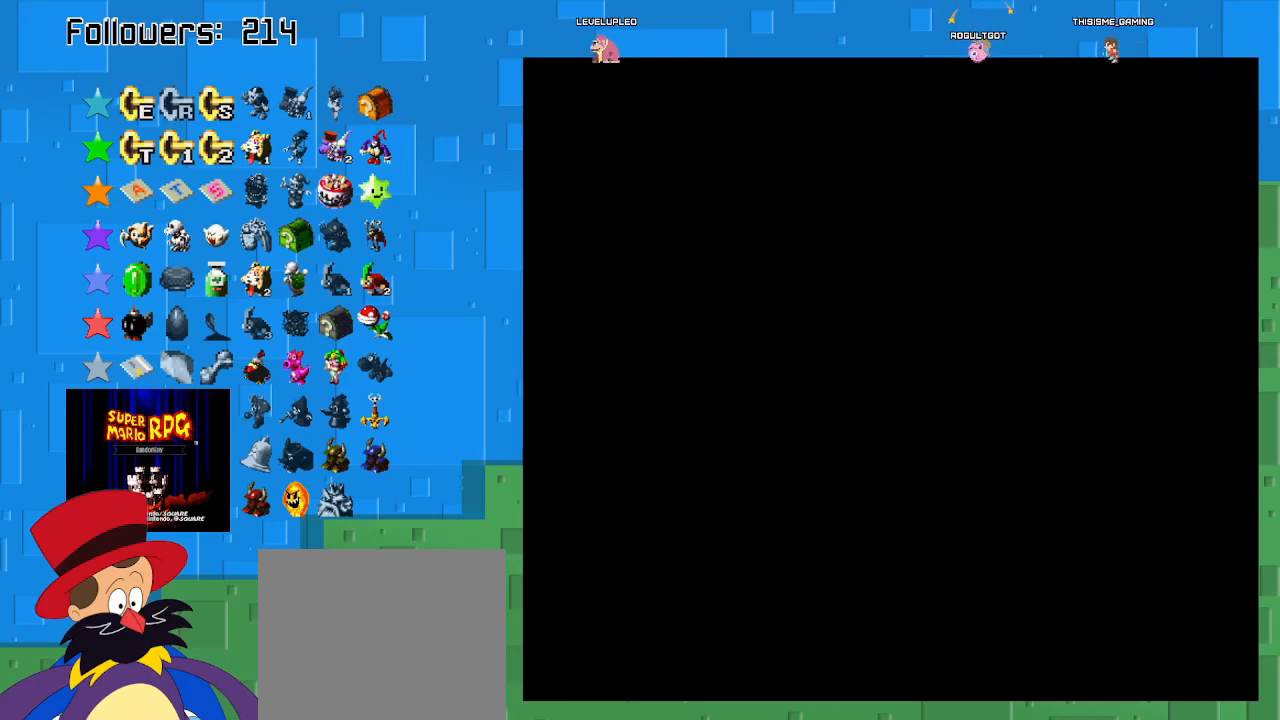
{"buttons": ["SQUARE"], "left_stick": "center", "right_stick": "center", "events": []}
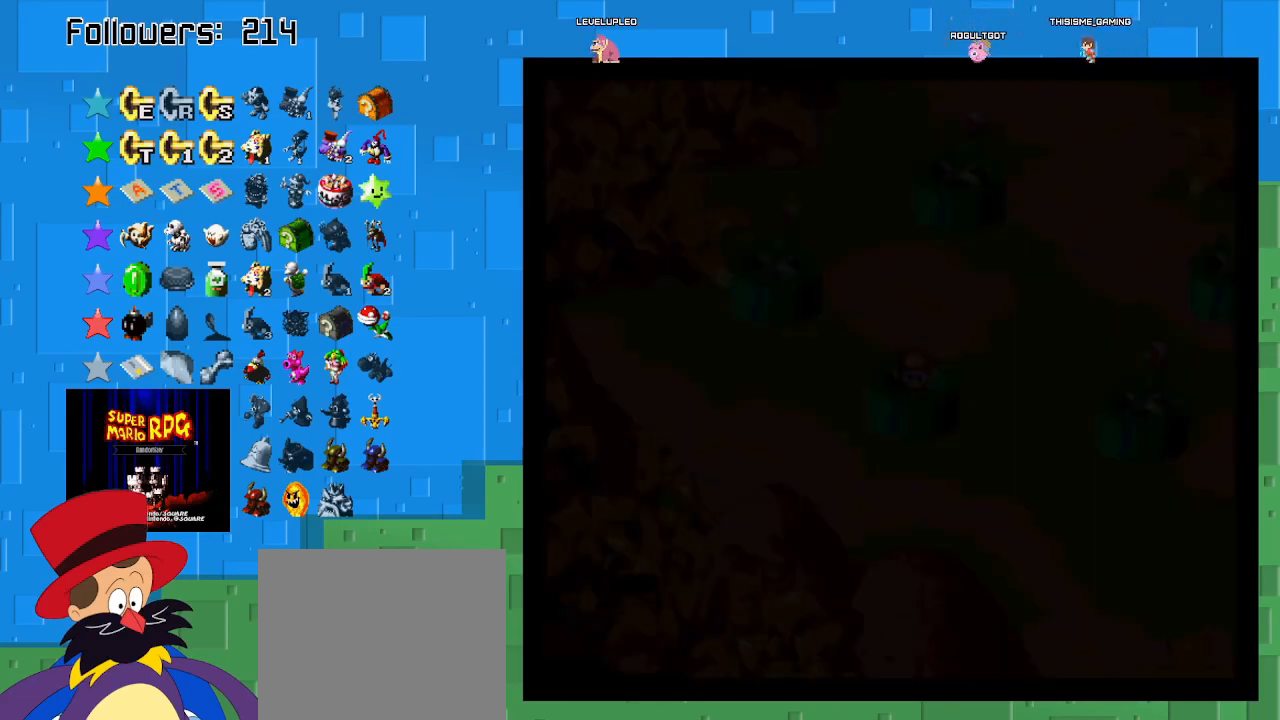
{"buttons": ["SQUARE"], "left_stick": "right", "right_stick": "center", "events": [[500, "left_stick", "right"]]}
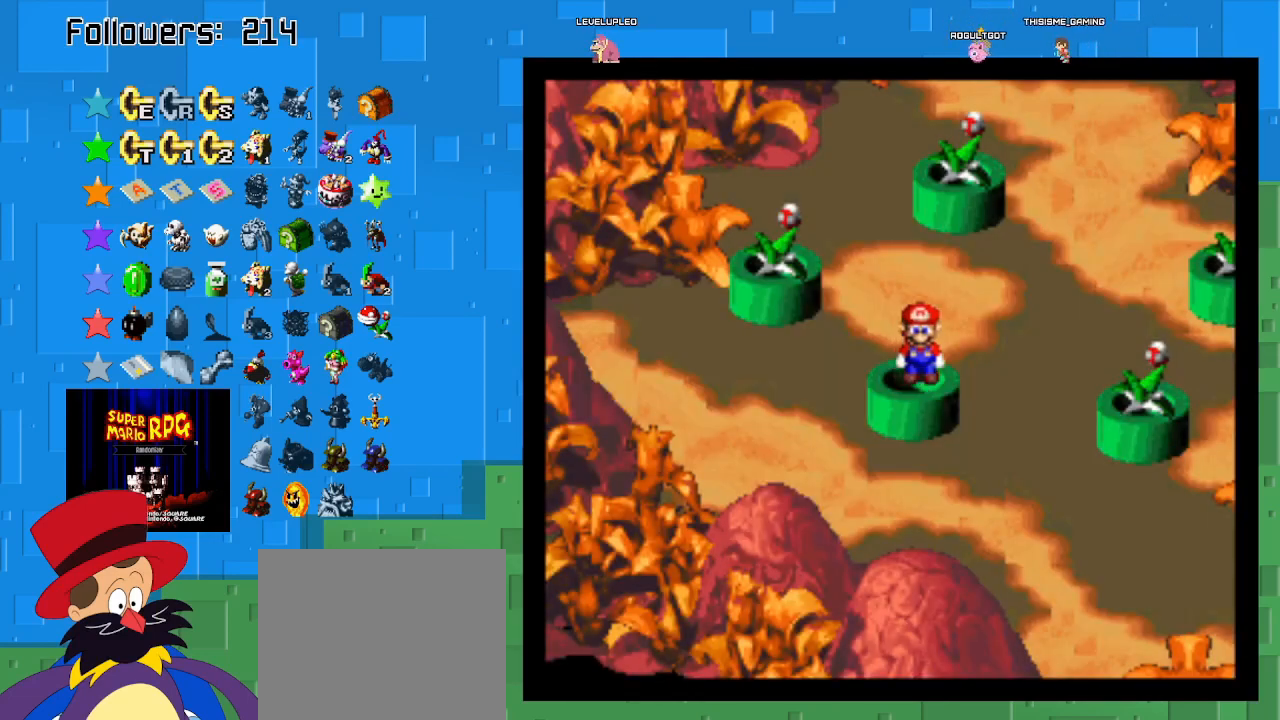
{"buttons": ["SQUARE"], "left_stick": "up-right", "right_stick": "center", "events": [[233, "left_stick", "up-right"]]}
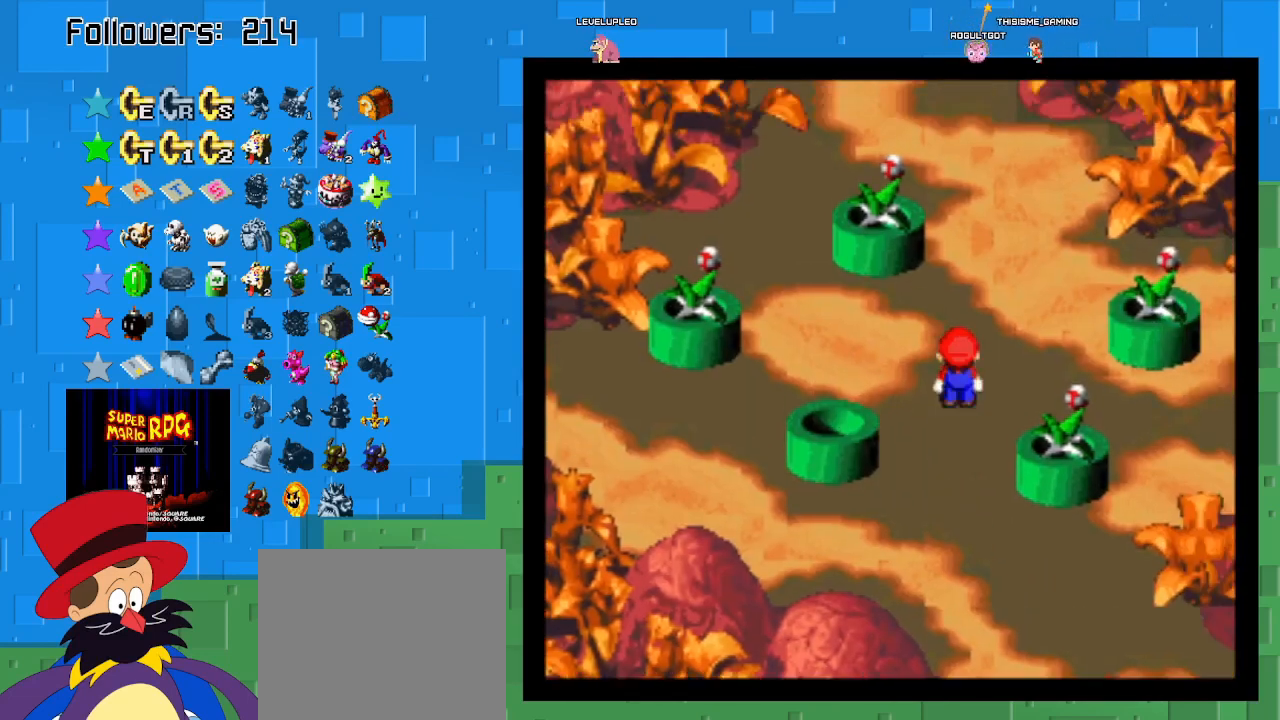
{"buttons": ["SQUARE"], "left_stick": "up-left", "right_stick": "center", "events": [[367, "left_stick", "up-left"]]}
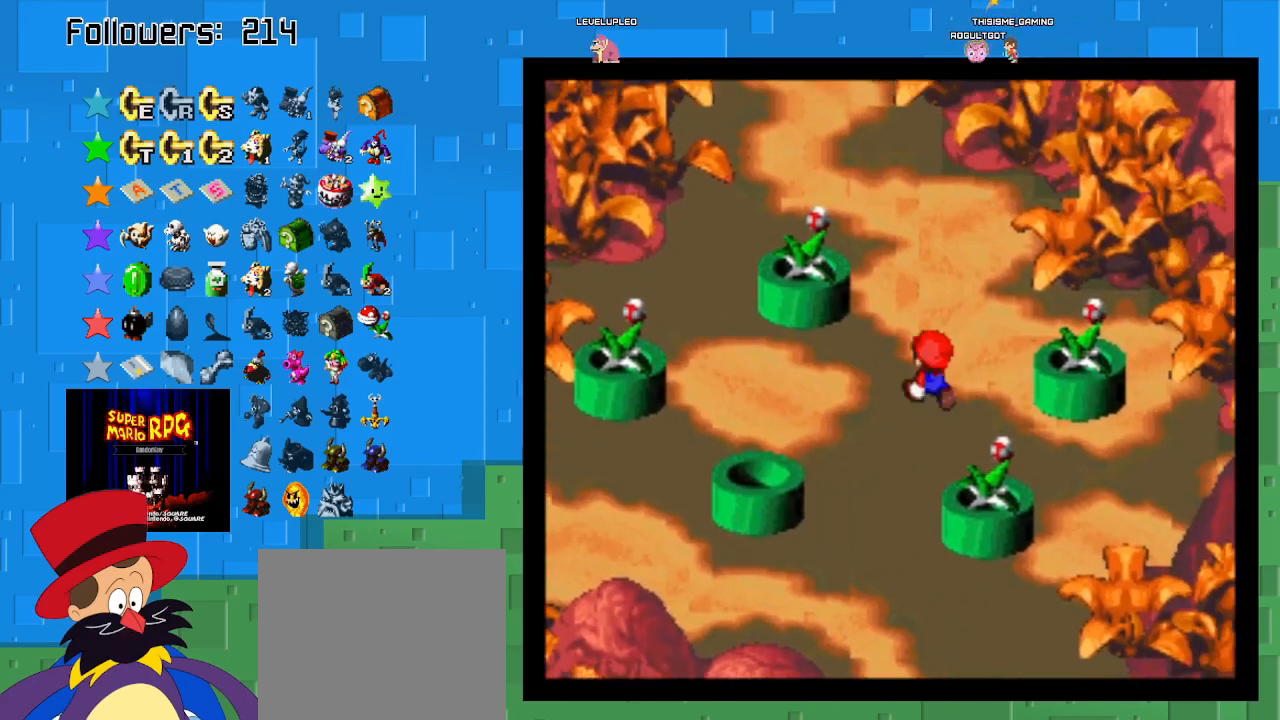
{"buttons": ["SQUARE"], "left_stick": "right", "right_stick": "center", "events": [[67, "left_stick", "right"]]}
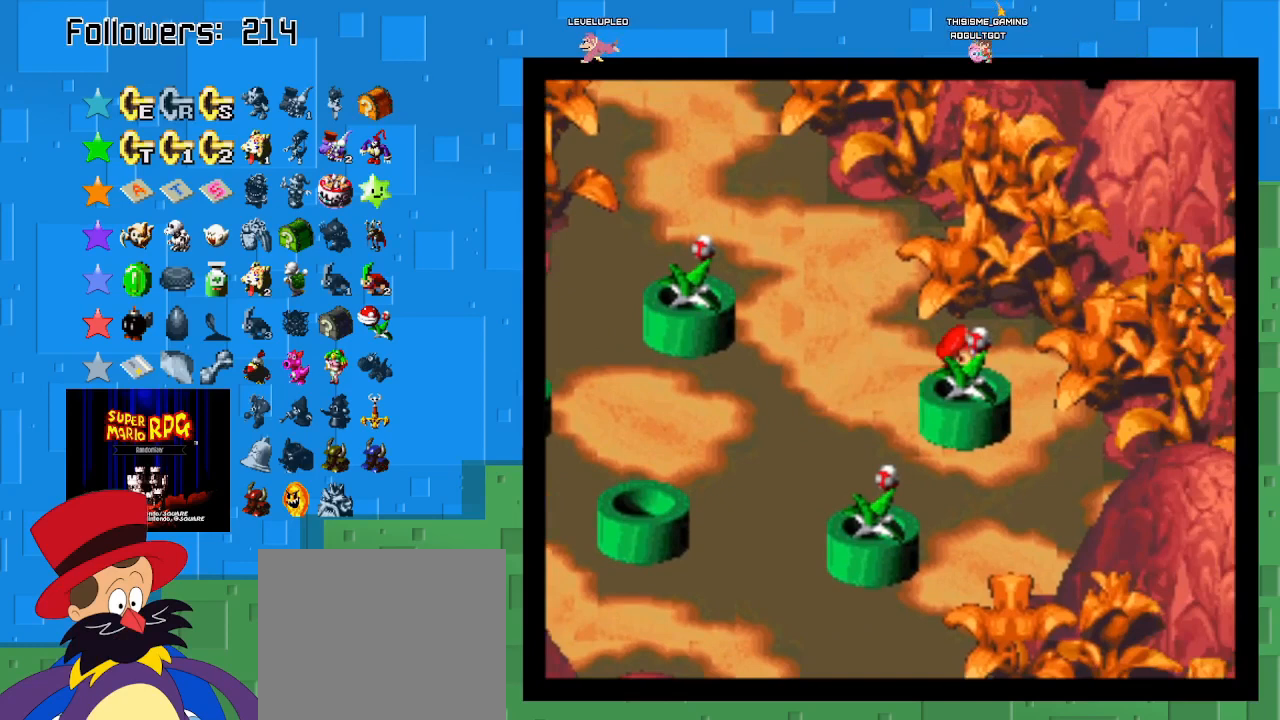
{"buttons": ["SQUARE"], "left_stick": "up-left", "right_stick": "center", "events": [[67, "left_stick", "center"], [267, "left_stick", "left"], [433, "left_stick", "up-left"]]}
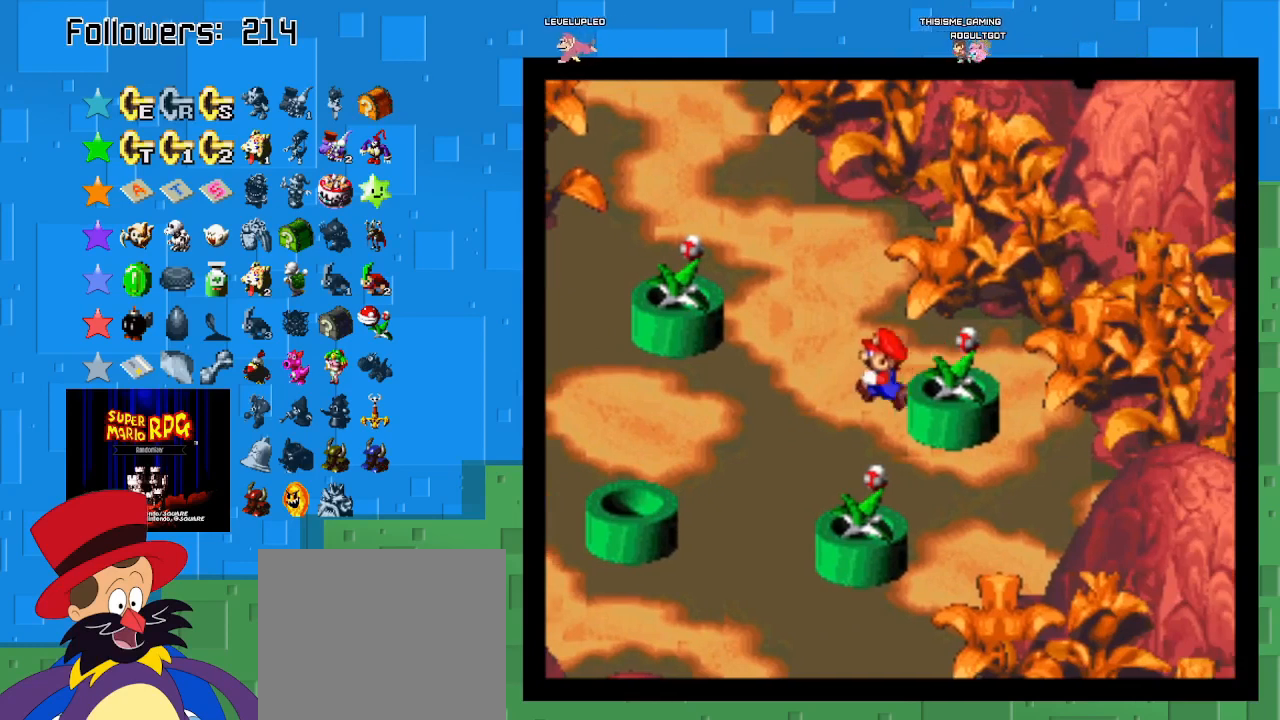
{"buttons": ["SQUARE"], "left_stick": "up-left", "right_stick": "center", "events": []}